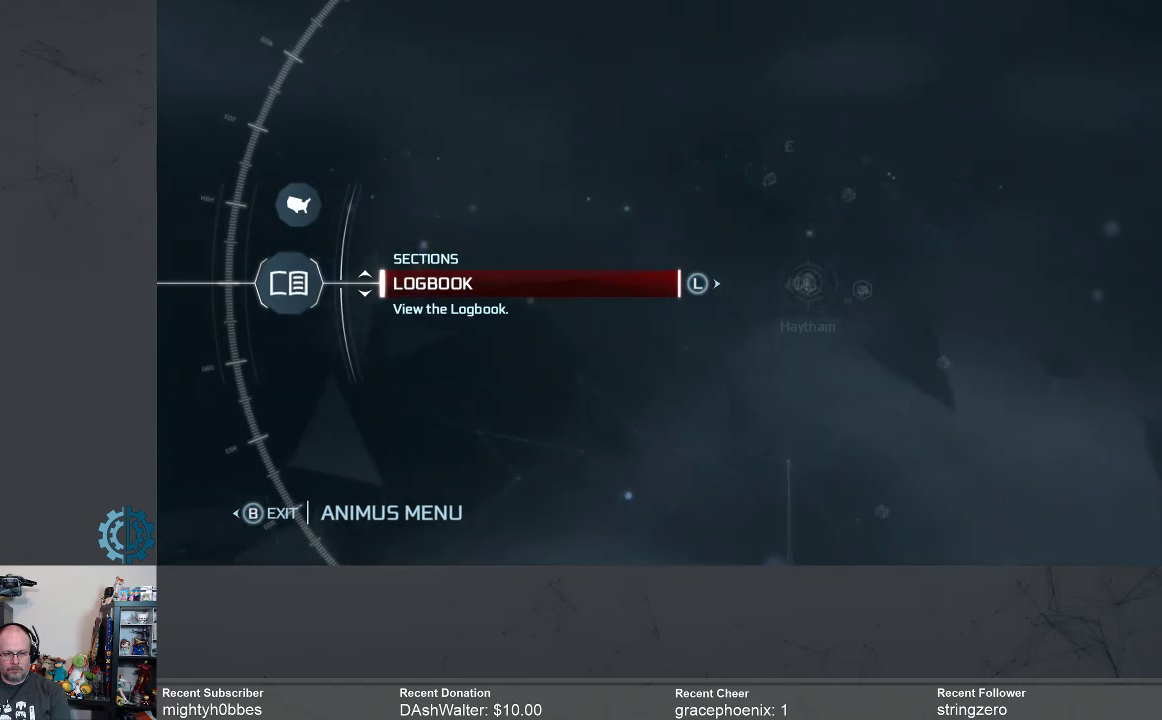
Gameplay with a controller (Xbox layout); each line is a JSON object with the inputs held at the frame after it. "events" lists button and stick changes between this image and that frame as [ms after this image, input, new state], when the widget could be followed in between.
{"buttons": [], "left_stick": "center", "right_stick": "center", "events": [[100, "left_stick", "up"], [333, "left_stick", "center"]]}
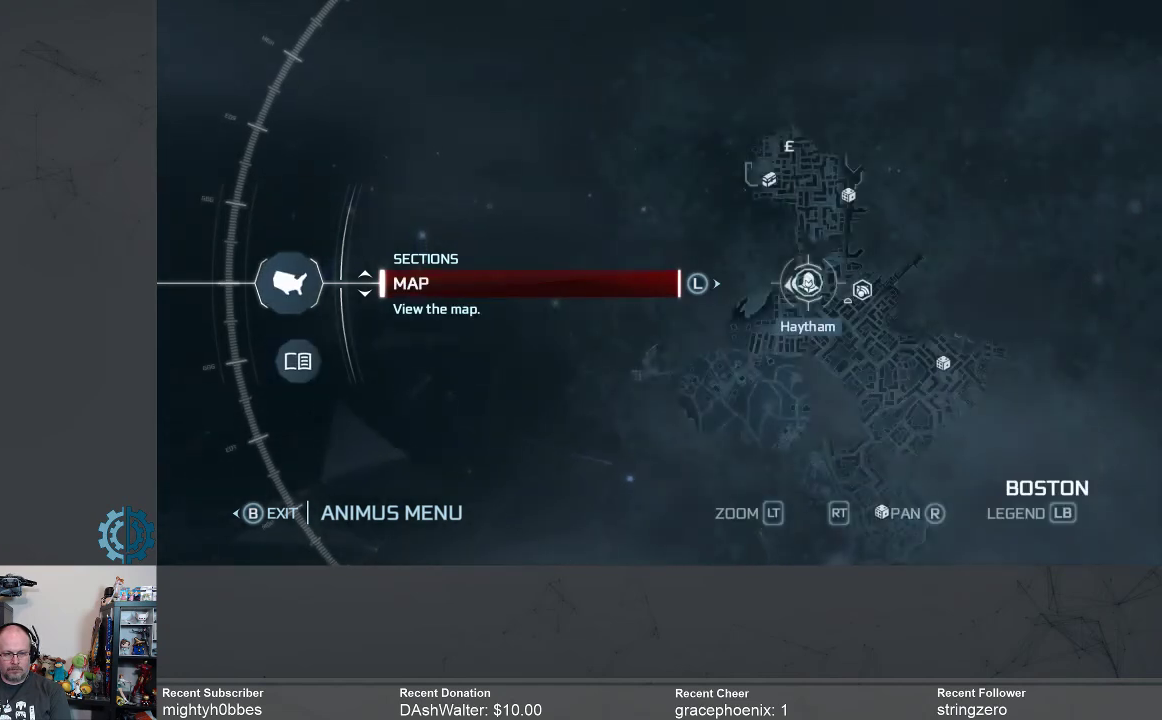
{"buttons": [], "left_stick": "right", "right_stick": "center", "events": [[433, "left_stick", "right"]]}
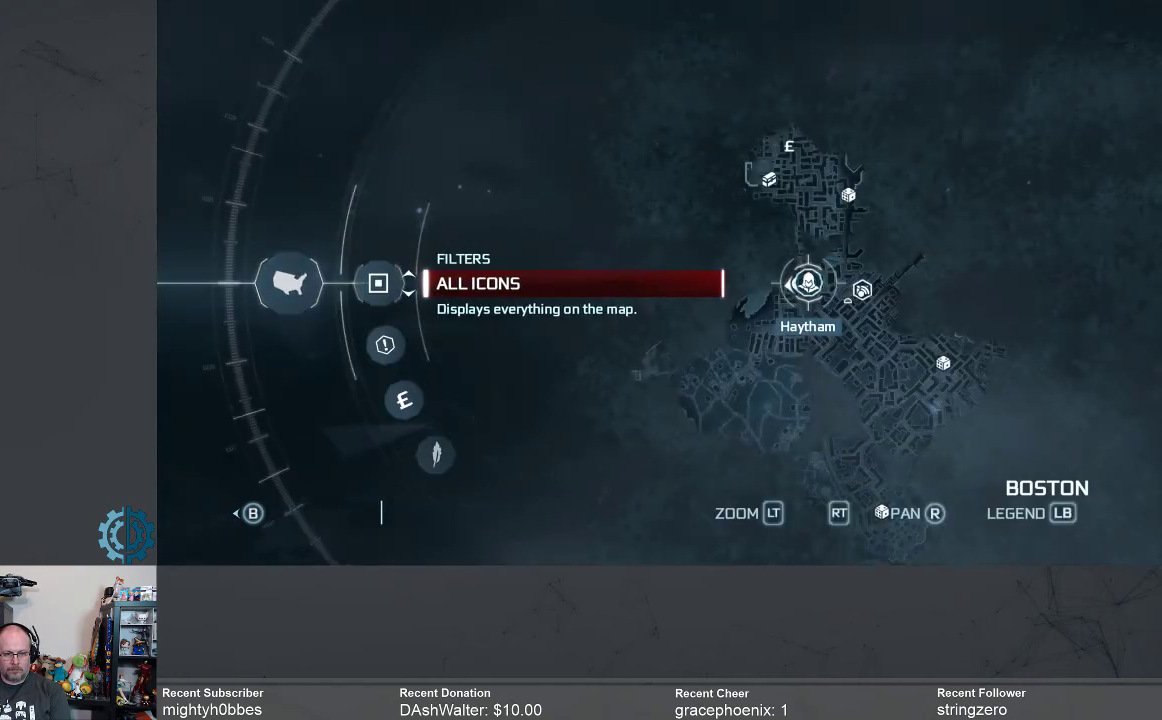
{"buttons": [], "left_stick": "center", "right_stick": "center", "events": [[133, "left_stick", "center"]]}
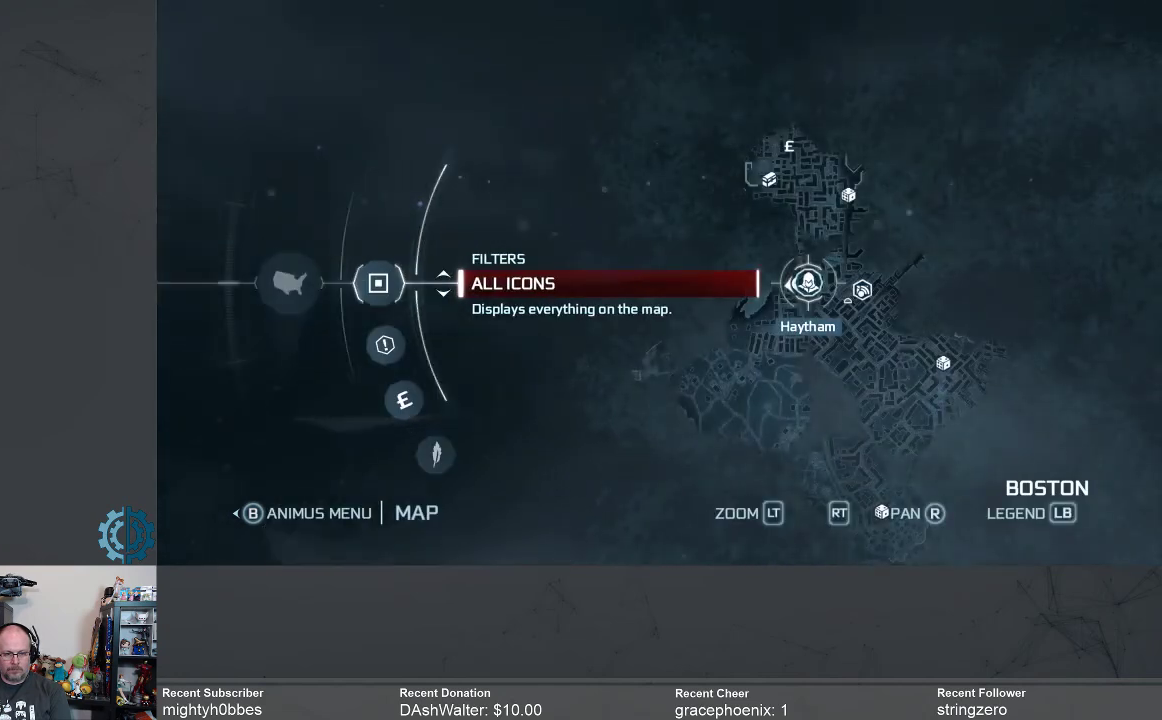
{"buttons": [], "left_stick": "center", "right_stick": "center", "events": []}
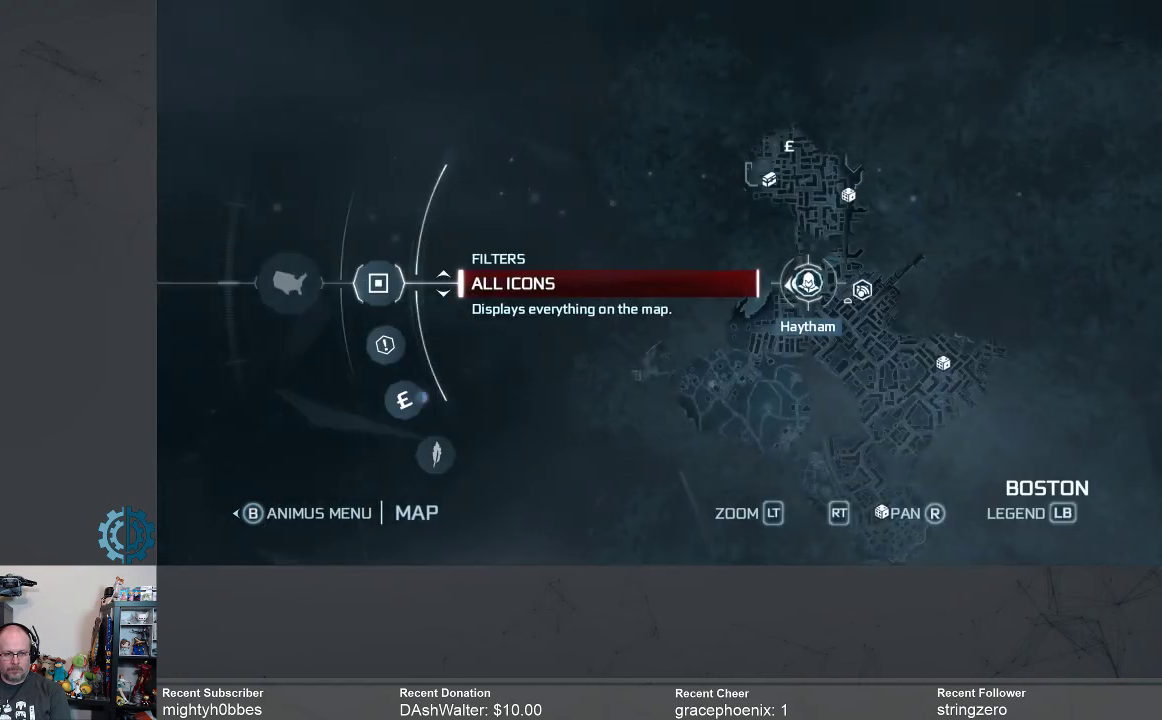
{"buttons": [], "left_stick": "down", "right_stick": "center", "events": [[500, "left_stick", "down"]]}
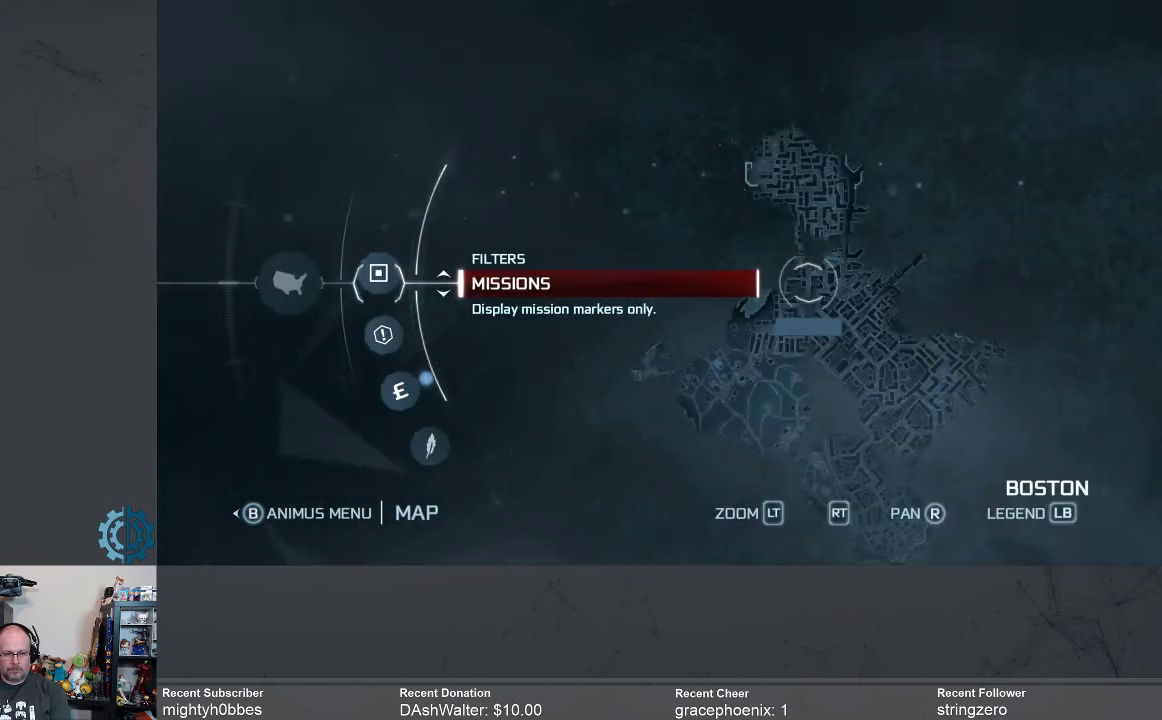
{"buttons": [], "left_stick": "down", "right_stick": "center", "events": [[167, "left_stick", "center"], [467, "left_stick", "down"]]}
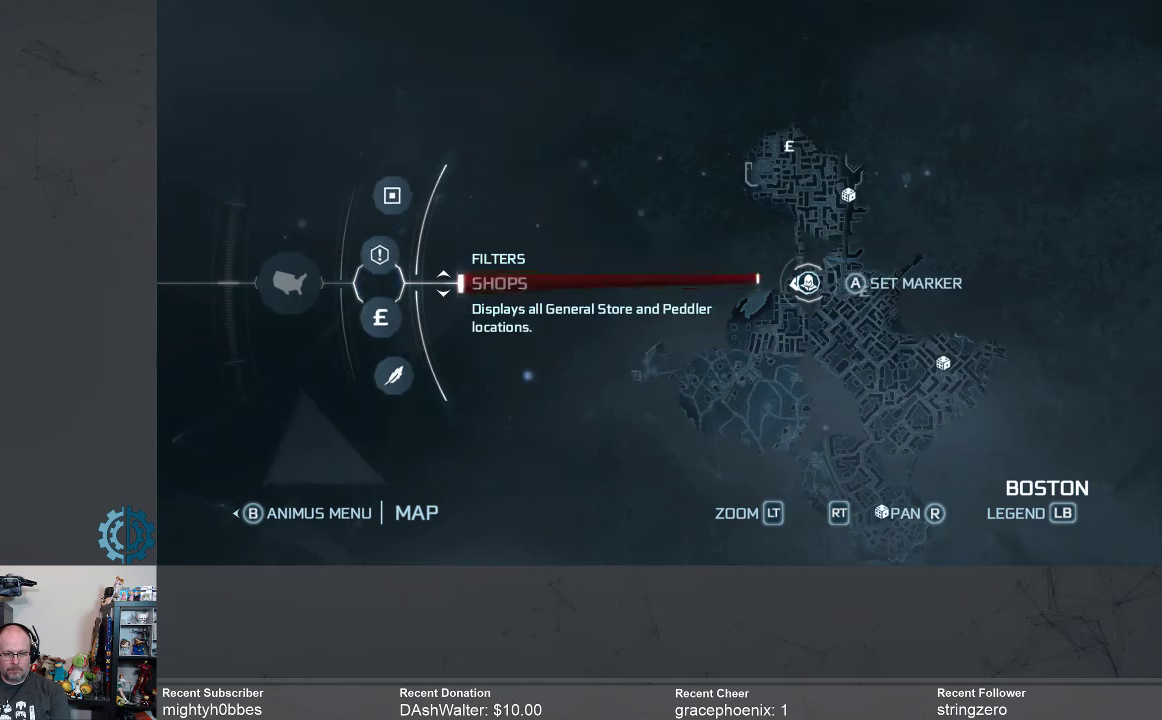
{"buttons": [], "left_stick": "center", "right_stick": "center", "events": [[100, "left_stick", "center"], [267, "left_stick", "down"], [467, "left_stick", "center"]]}
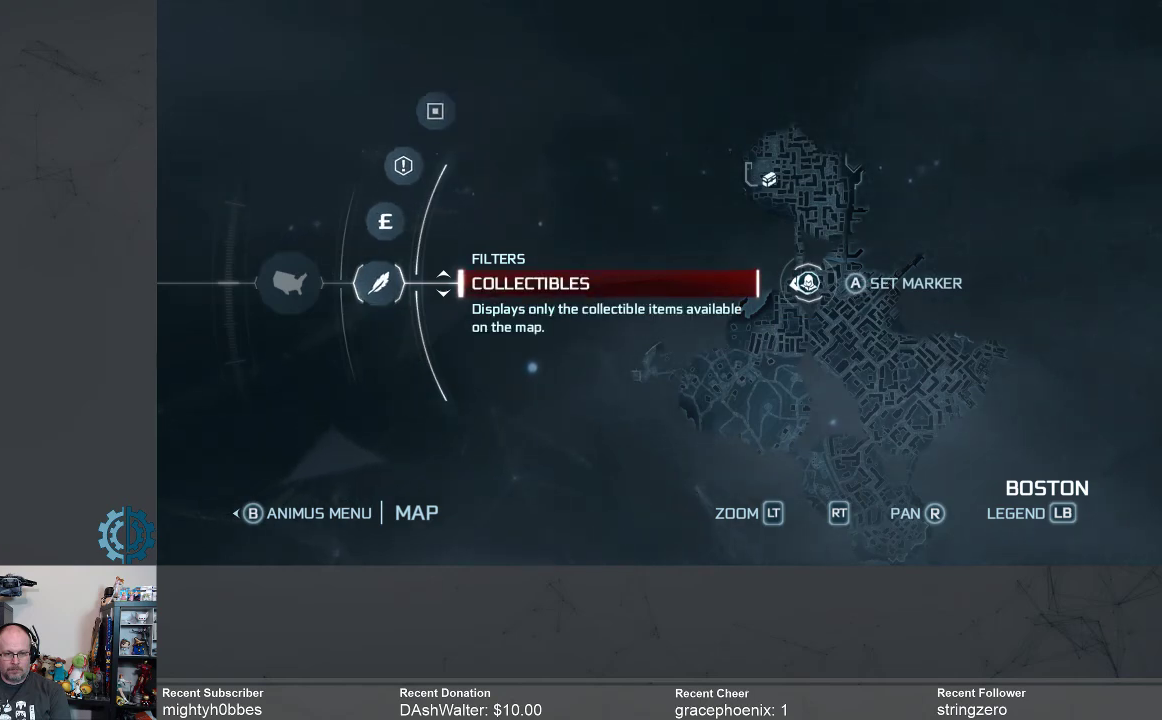
{"buttons": [], "left_stick": "center", "right_stick": "center", "events": []}
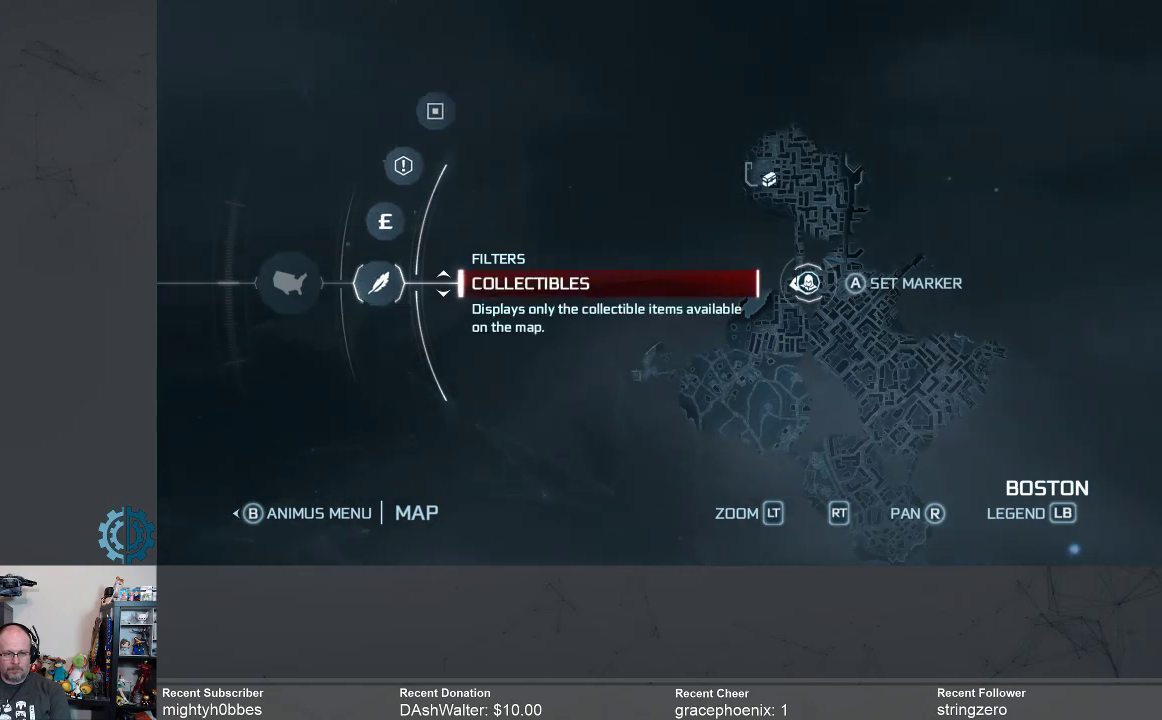
{"buttons": [], "left_stick": "center", "right_stick": "center", "events": []}
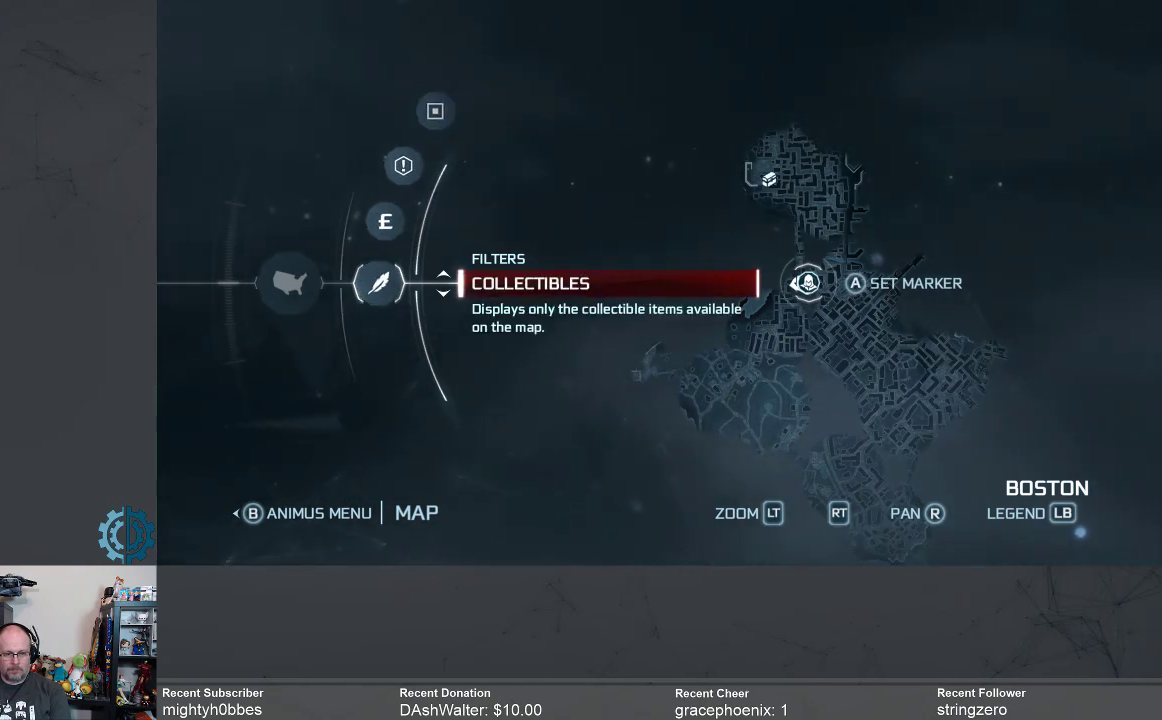
{"buttons": [], "left_stick": "center", "right_stick": "center", "events": []}
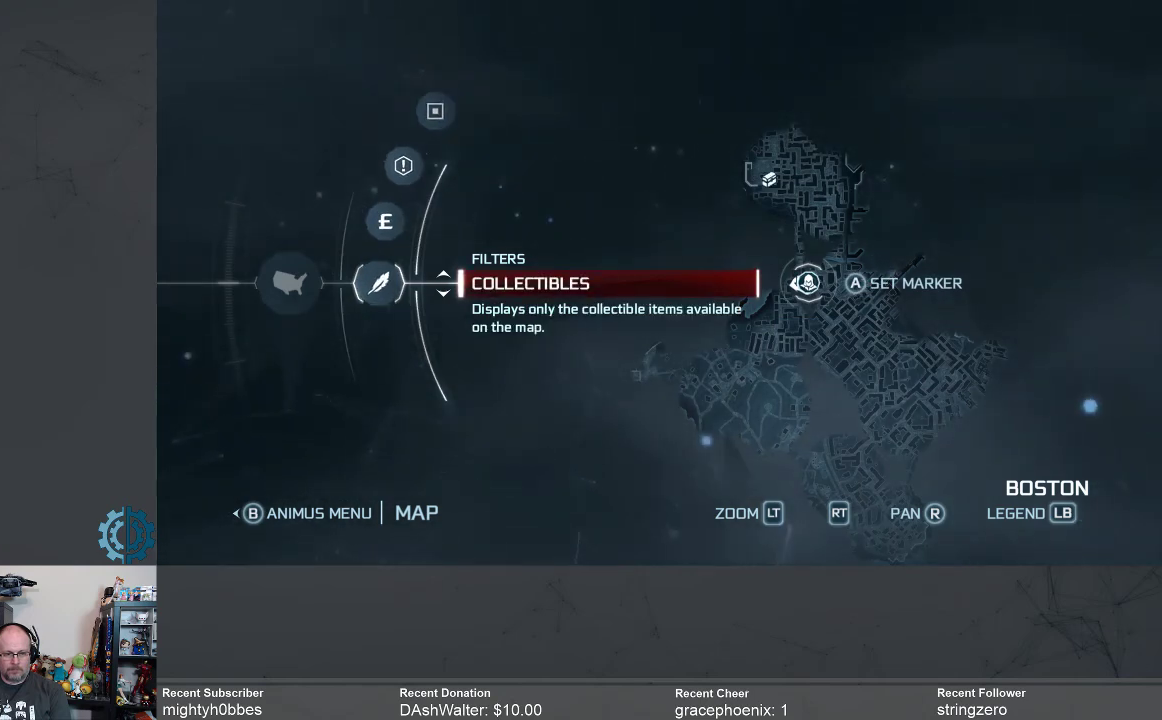
{"buttons": [], "left_stick": "center", "right_stick": "center", "events": []}
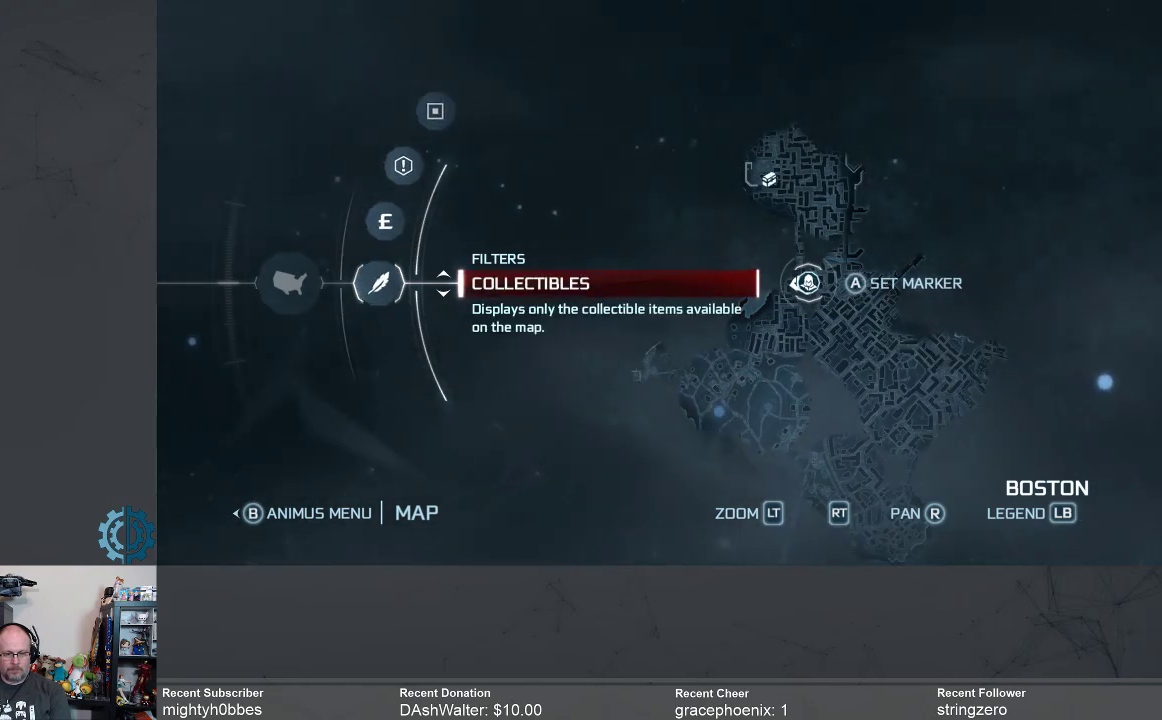
{"buttons": [], "left_stick": "center", "right_stick": "center", "events": []}
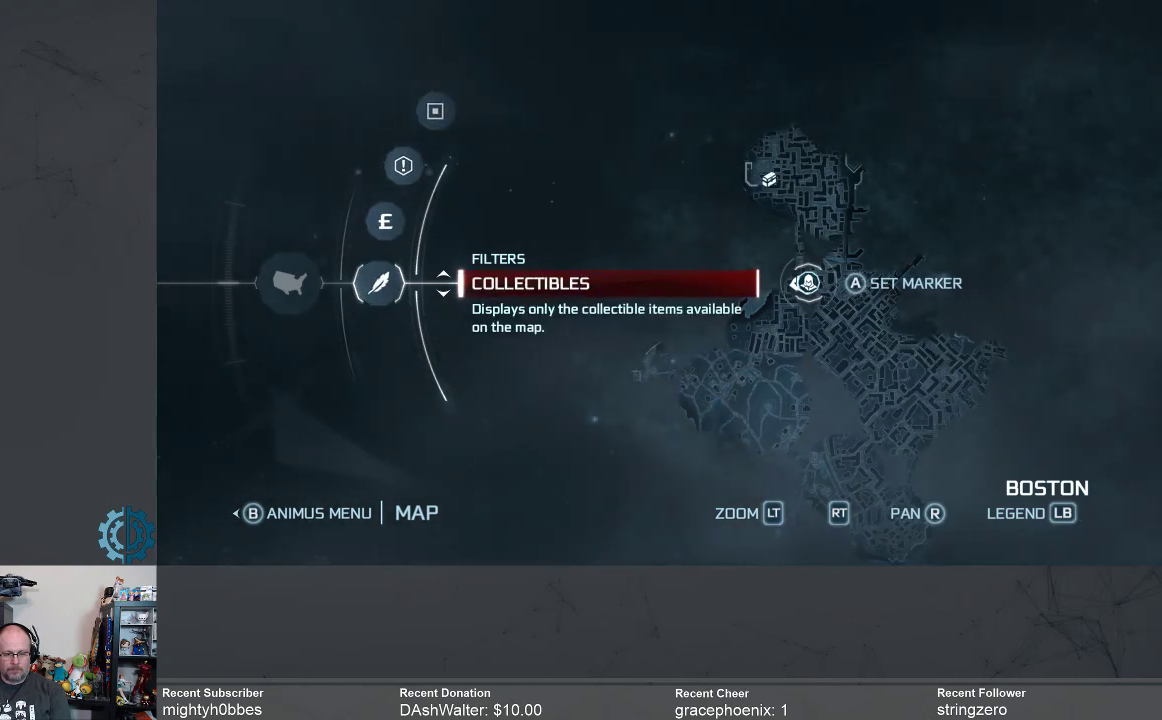
{"buttons": [], "left_stick": "center", "right_stick": "center", "events": []}
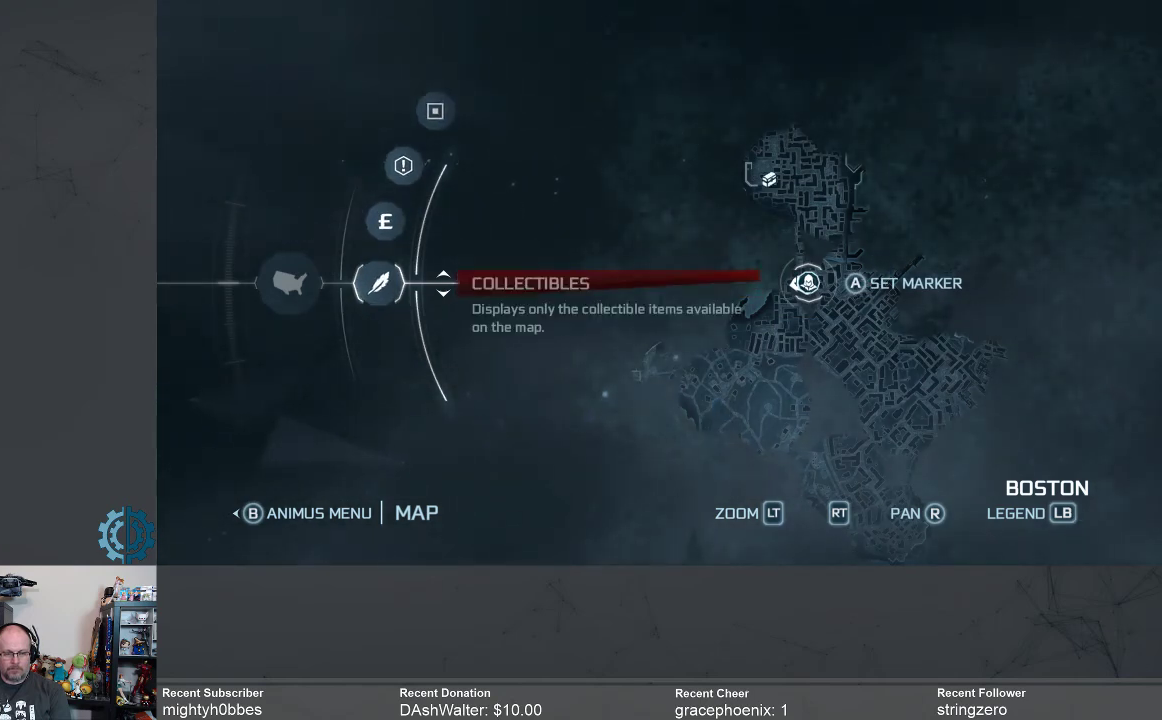
{"buttons": [], "left_stick": "center", "right_stick": "center", "events": []}
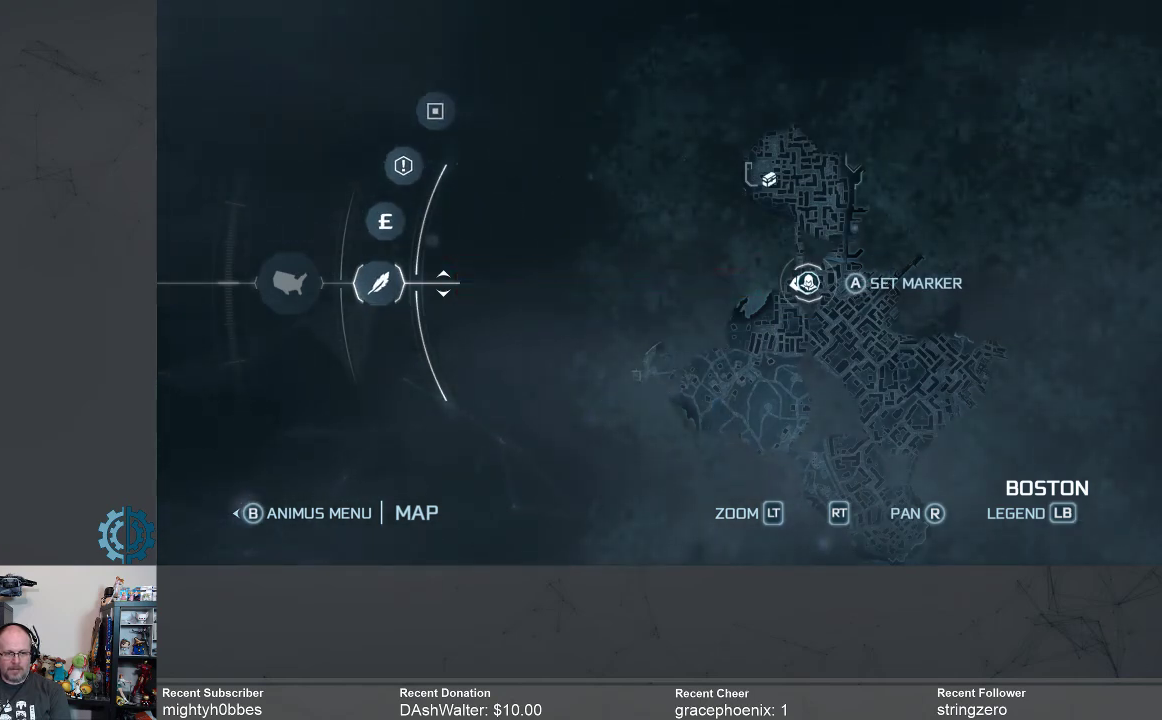
{"buttons": [], "left_stick": "center", "right_stick": "center", "events": []}
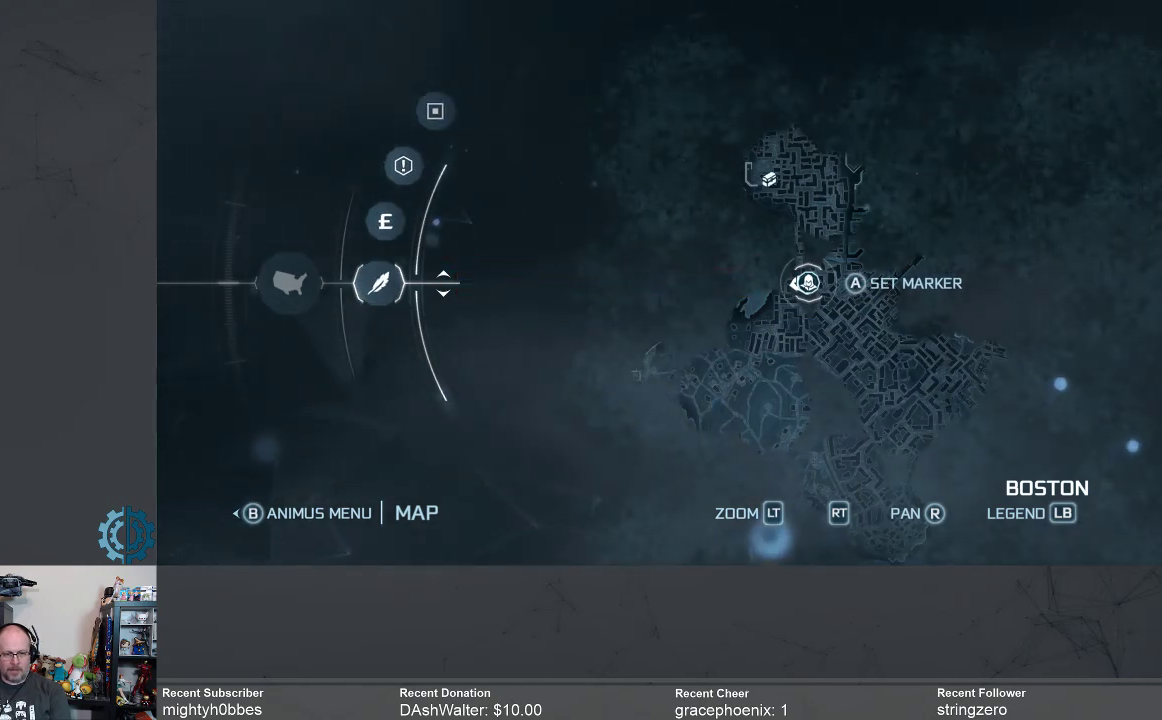
{"buttons": [], "left_stick": "center", "right_stick": "center", "events": []}
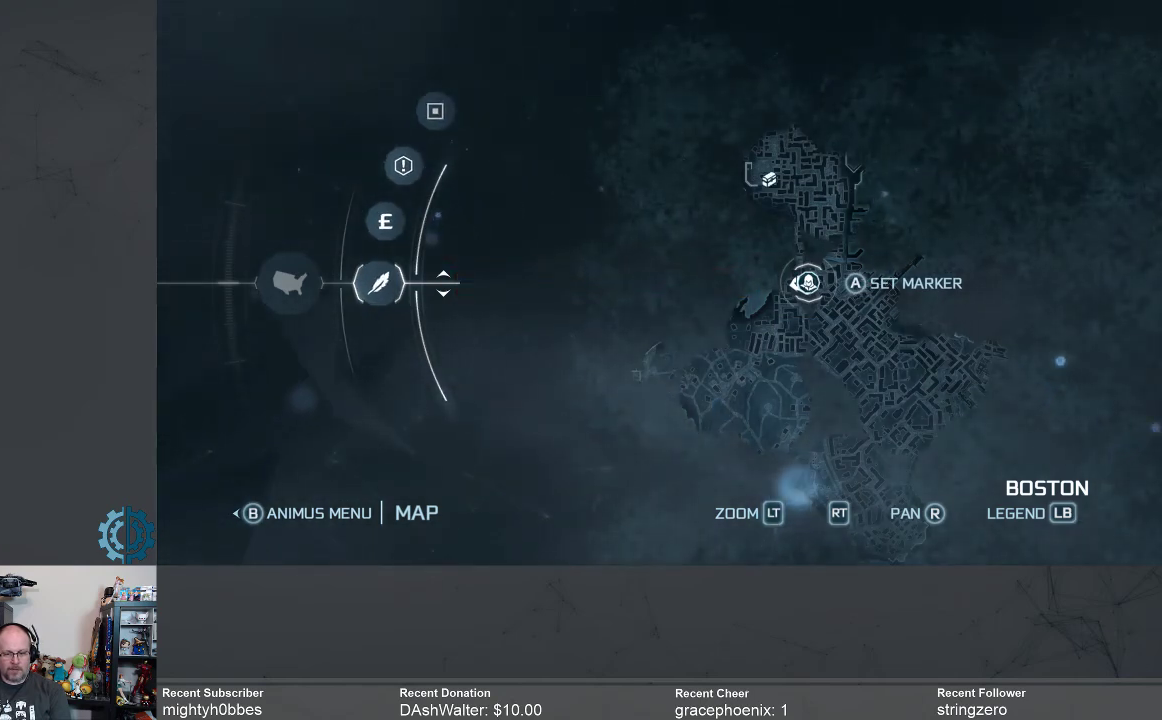
{"buttons": [], "left_stick": "right", "right_stick": "center", "events": [[467, "left_stick", "right"]]}
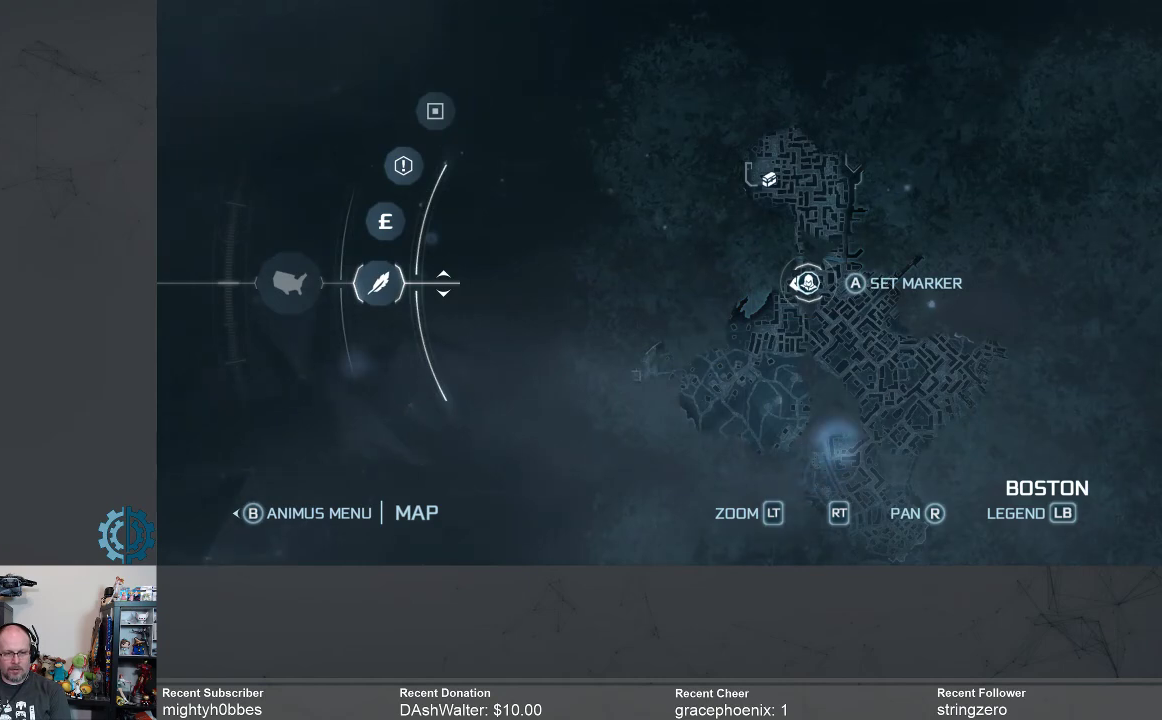
{"buttons": [], "left_stick": "center", "right_stick": "center", "events": [[167, "left_stick", "center"]]}
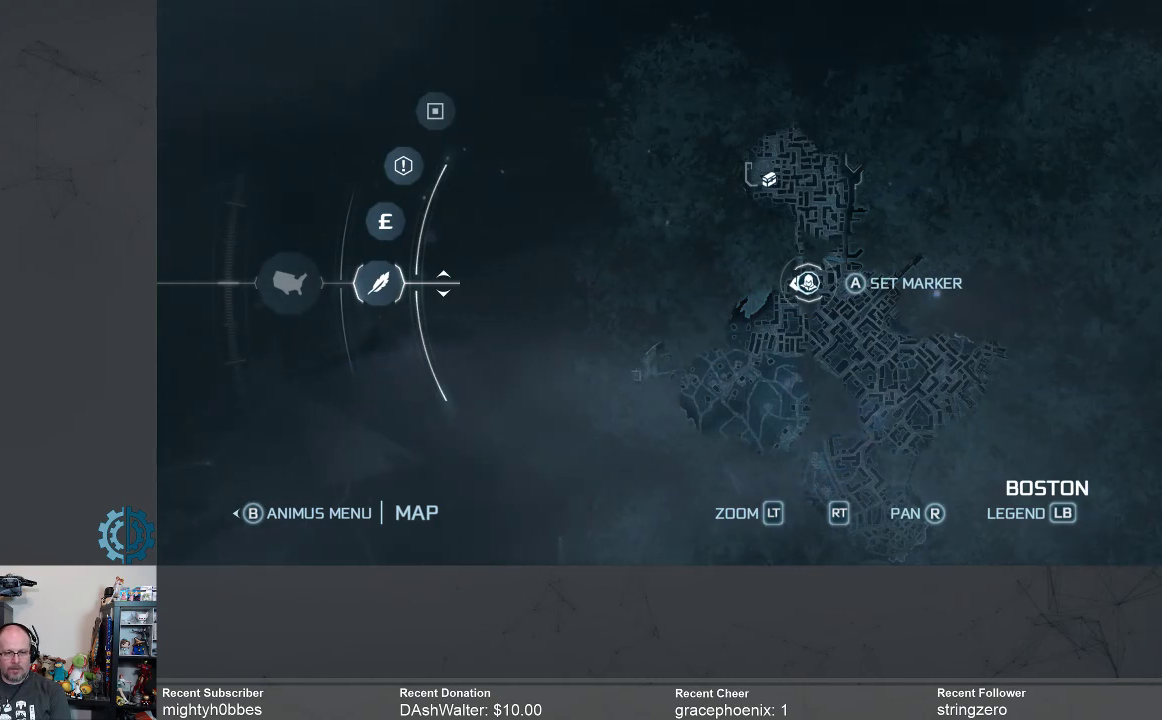
{"buttons": [], "left_stick": "center", "right_stick": "center", "events": [[367, "A", "down"], [433, "A", "up"]]}
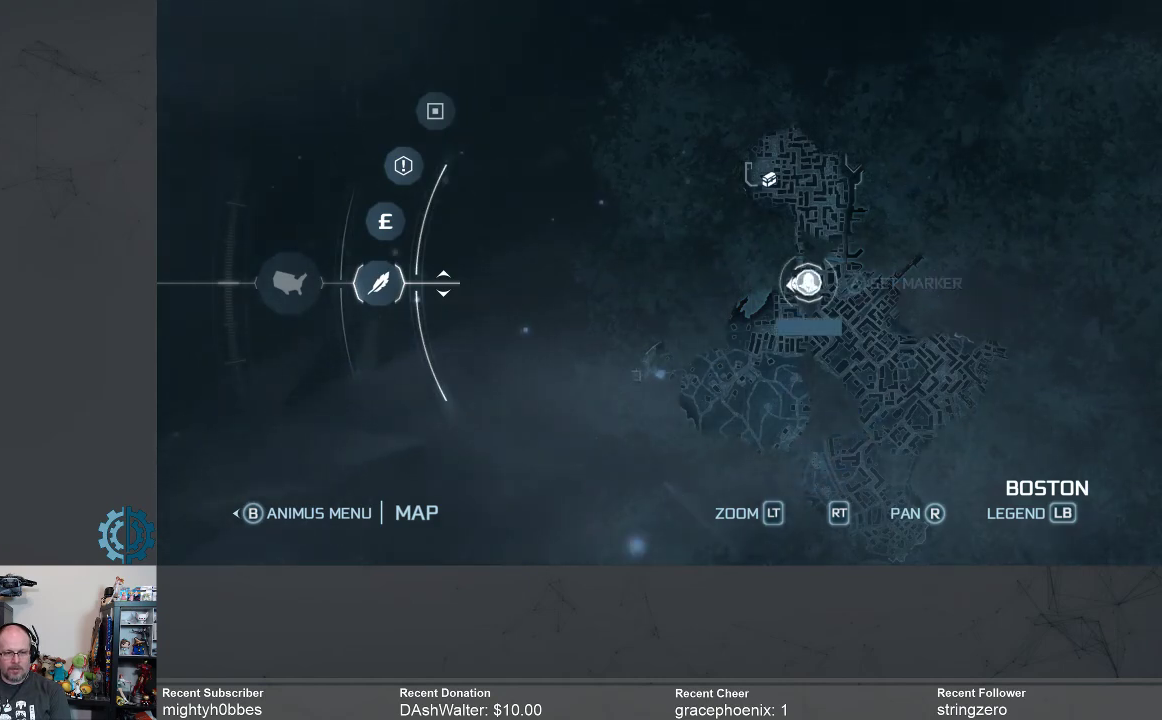
{"buttons": [], "left_stick": "up", "right_stick": "center", "events": [[267, "left_stick", "up-right"], [367, "left_stick", "up"]]}
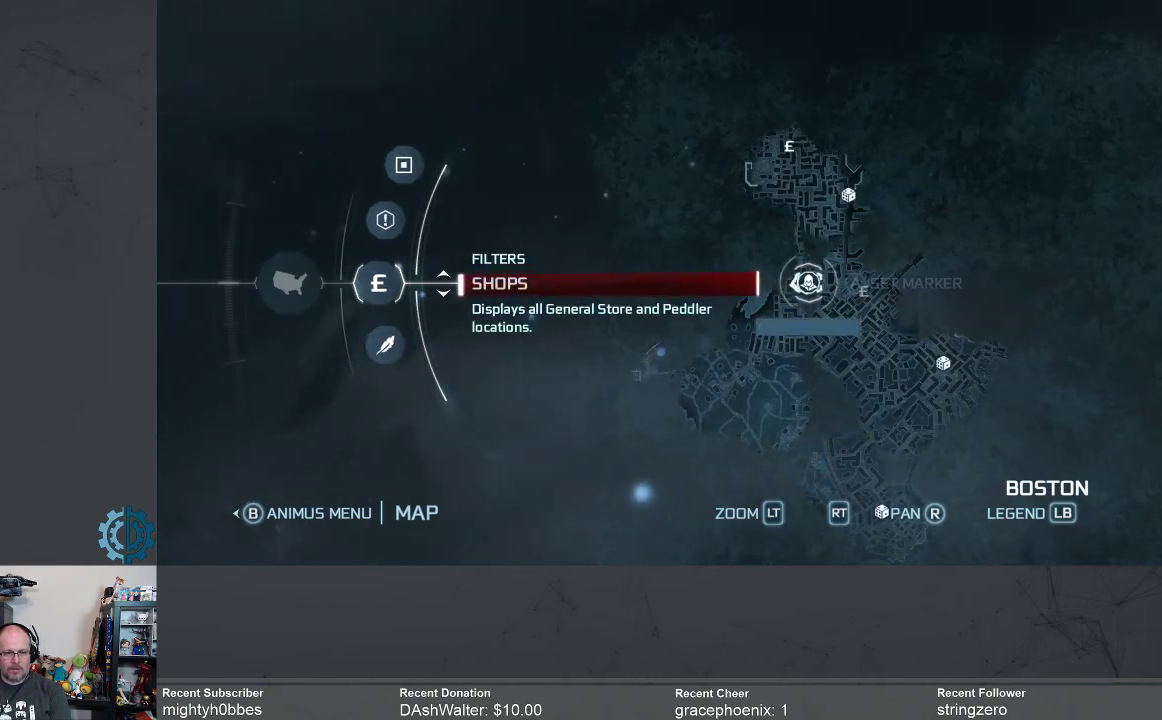
{"buttons": [], "left_stick": "center", "right_stick": "center", "events": [[300, "left_stick", "center"]]}
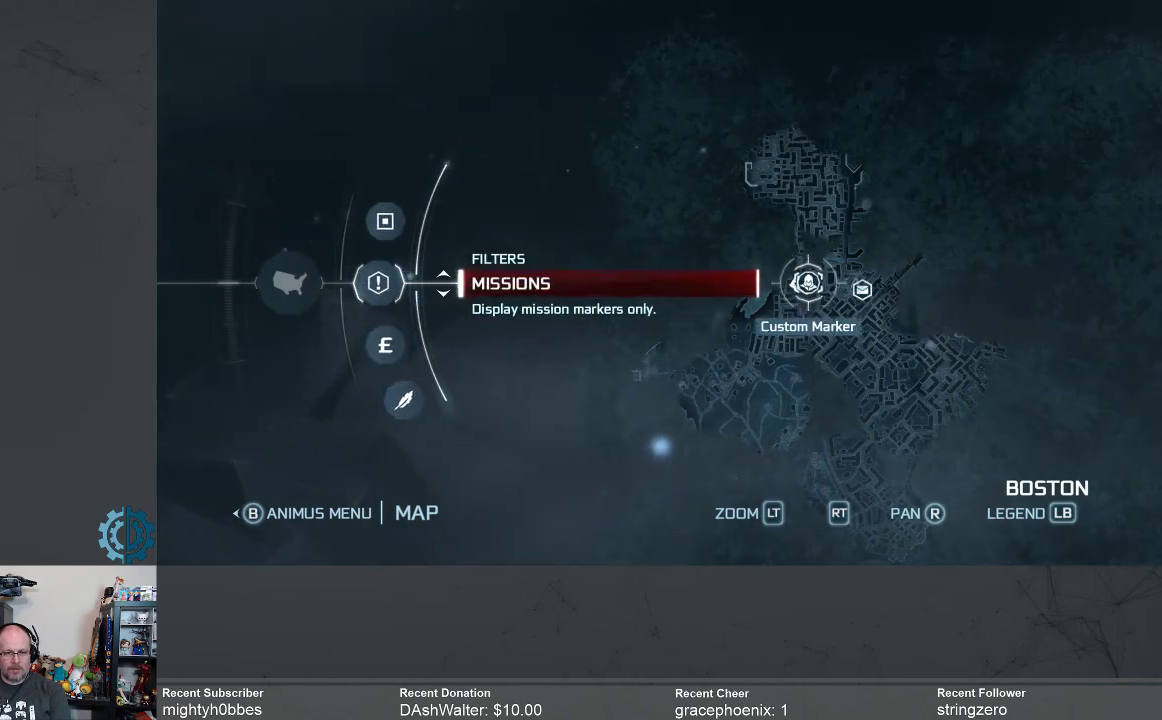
{"buttons": [], "left_stick": "center", "right_stick": "center", "events": [[33, "left_stick", "down"], [133, "left_stick", "down-left"], [233, "left_stick", "center"], [367, "left_stick", "down-left"], [500, "left_stick", "center"]]}
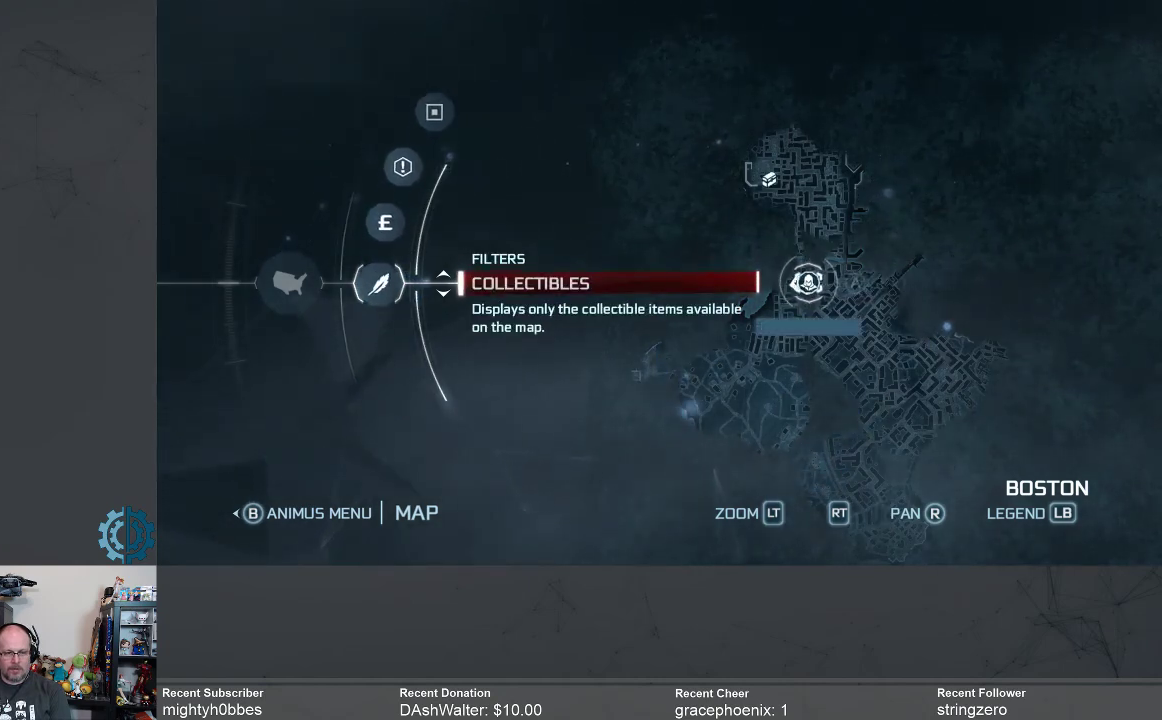
{"buttons": [], "left_stick": "center", "right_stick": "center", "events": [[433, "A", "down"], [500, "A", "up"]]}
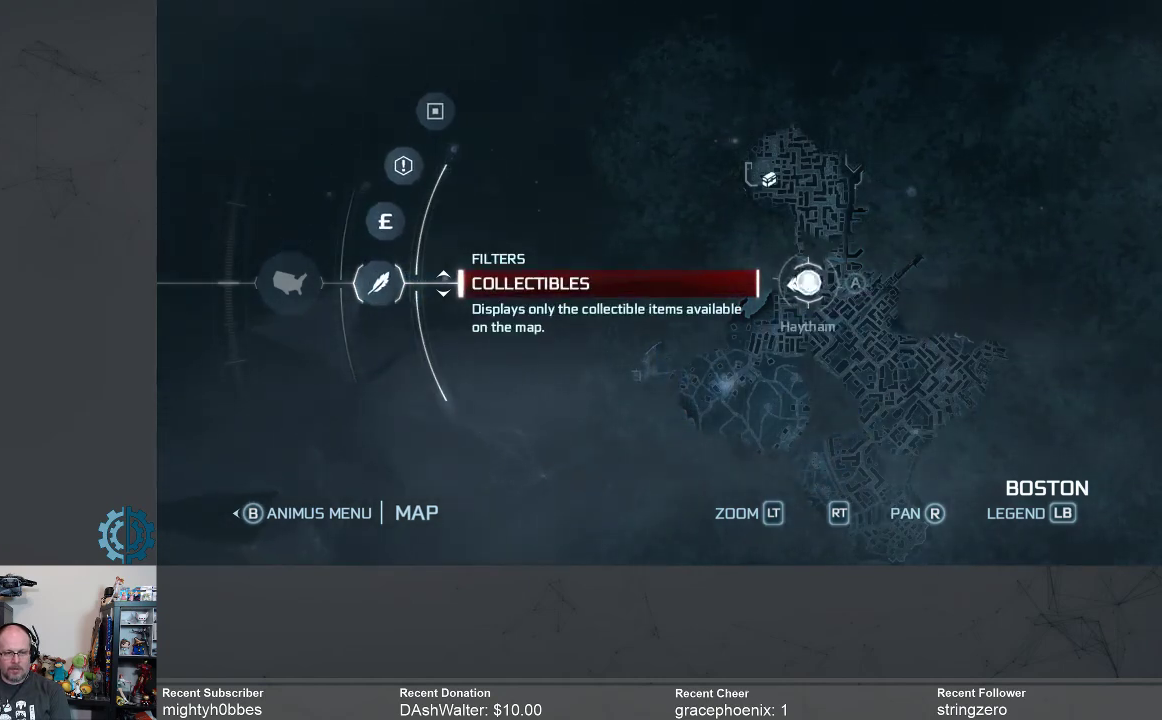
{"buttons": [], "left_stick": "center", "right_stick": "center", "events": []}
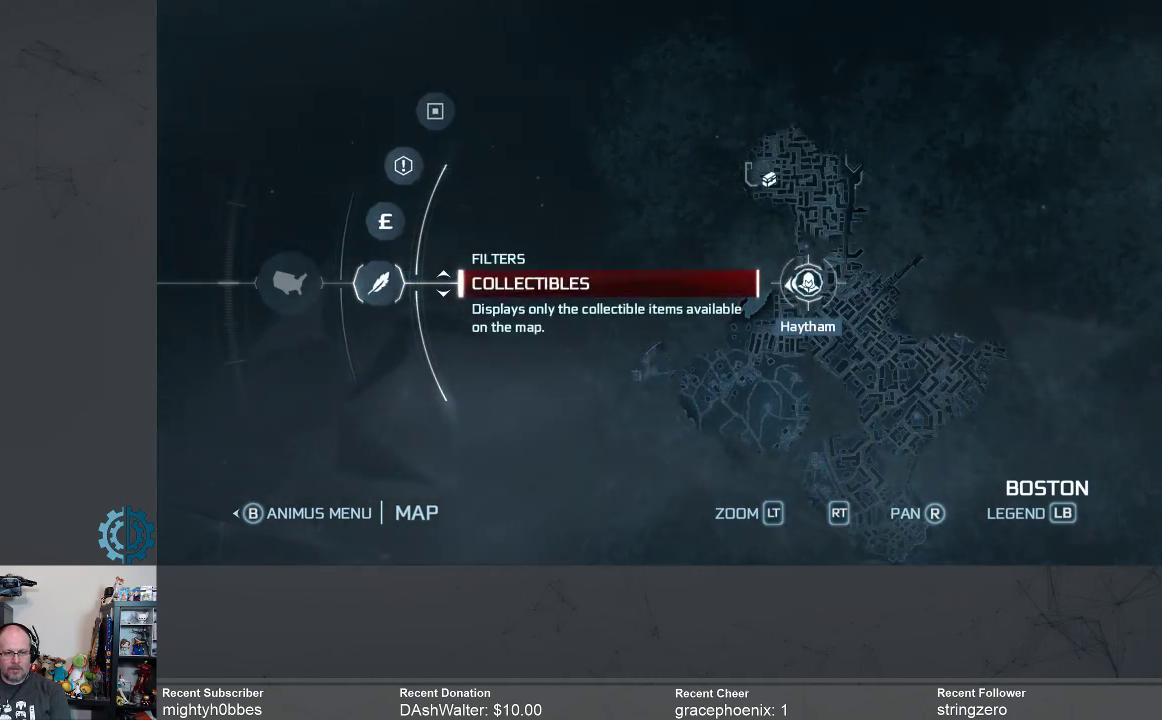
{"buttons": [], "left_stick": "down", "right_stick": "center", "events": [[100, "left_stick", "up"], [400, "left_stick", "center"], [500, "left_stick", "down"]]}
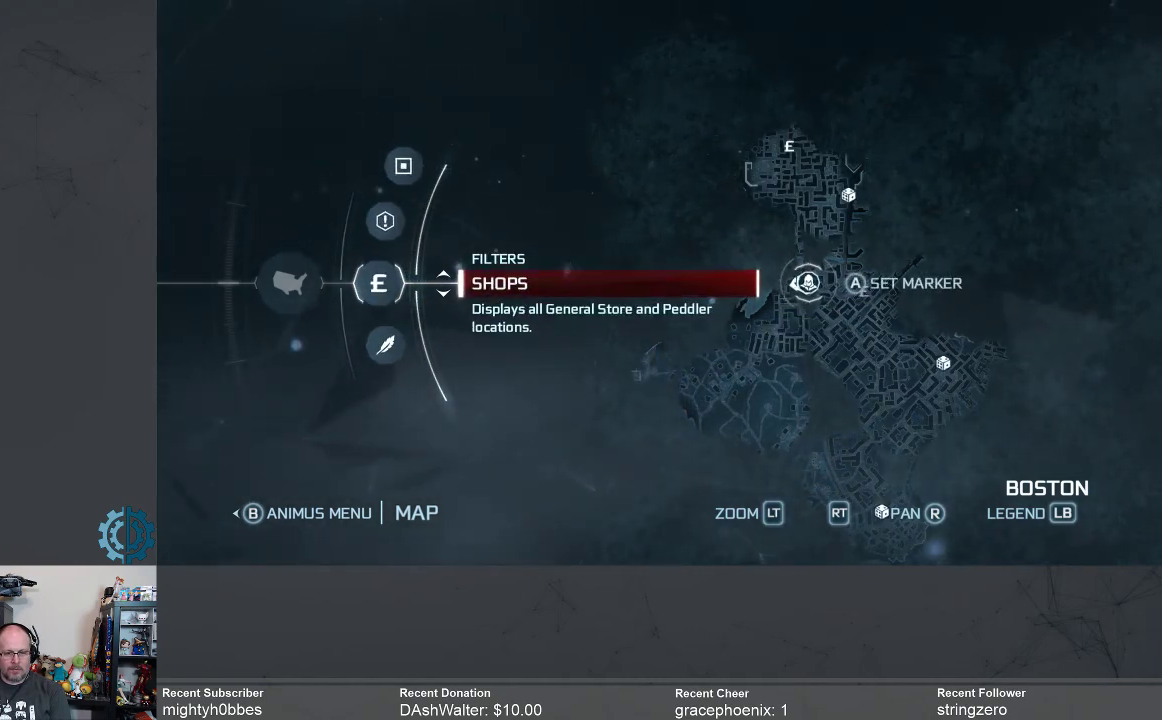
{"buttons": [], "left_stick": "center", "right_stick": "up-left", "events": [[233, "left_stick", "center"], [467, "right_stick", "up-left"]]}
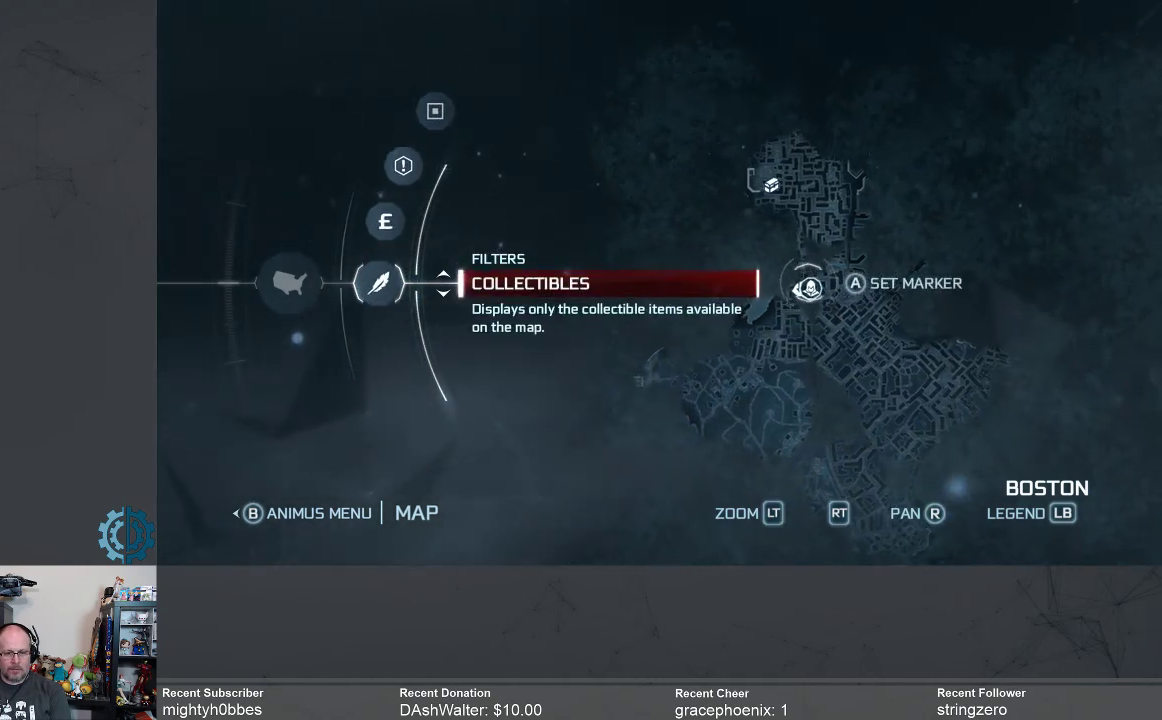
{"buttons": [], "left_stick": "center", "right_stick": "up", "events": [[367, "right_stick", "center"], [433, "right_stick", "up"]]}
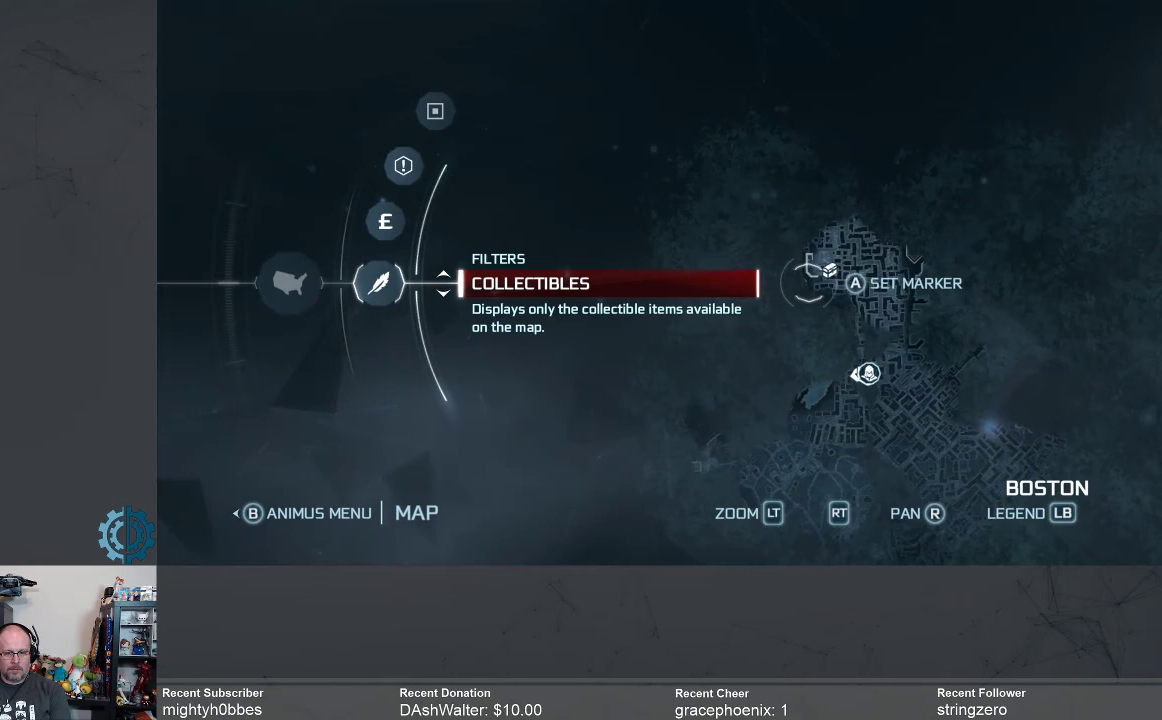
{"buttons": [], "left_stick": "center", "right_stick": "center", "events": [[67, "right_stick", "center"], [233, "right_stick", "up-right"], [333, "right_stick", "center"]]}
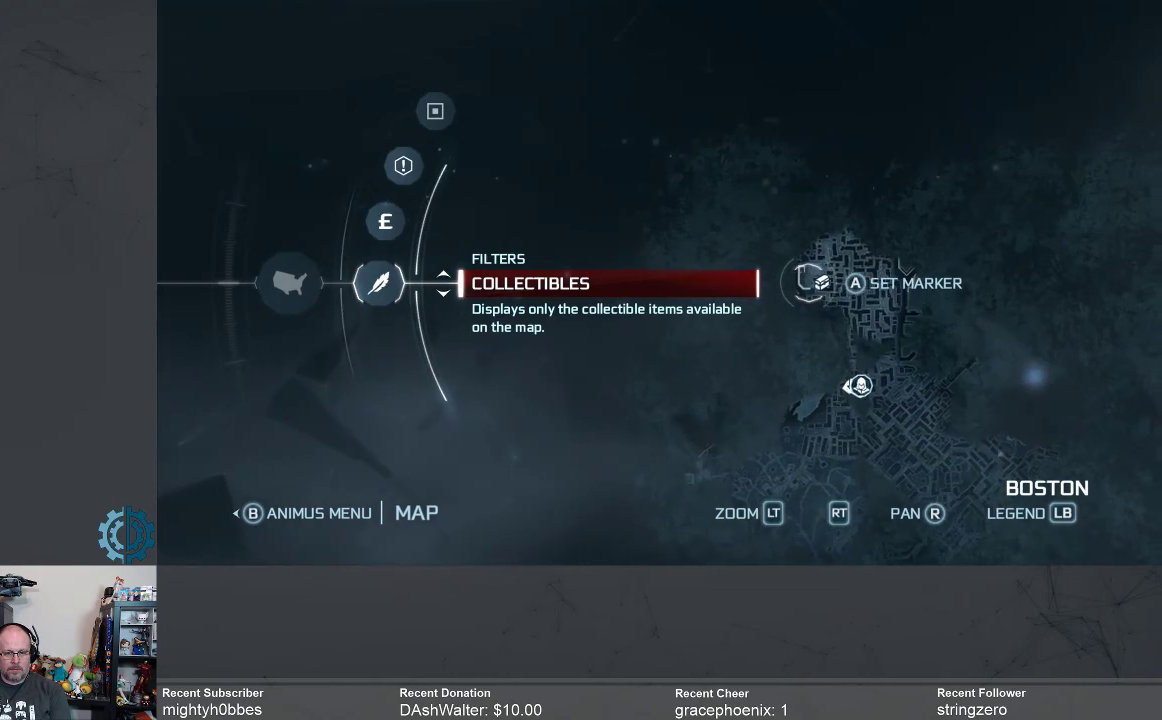
{"buttons": [], "left_stick": "center", "right_stick": "center", "events": [[233, "right_stick", "right"], [333, "right_stick", "center"]]}
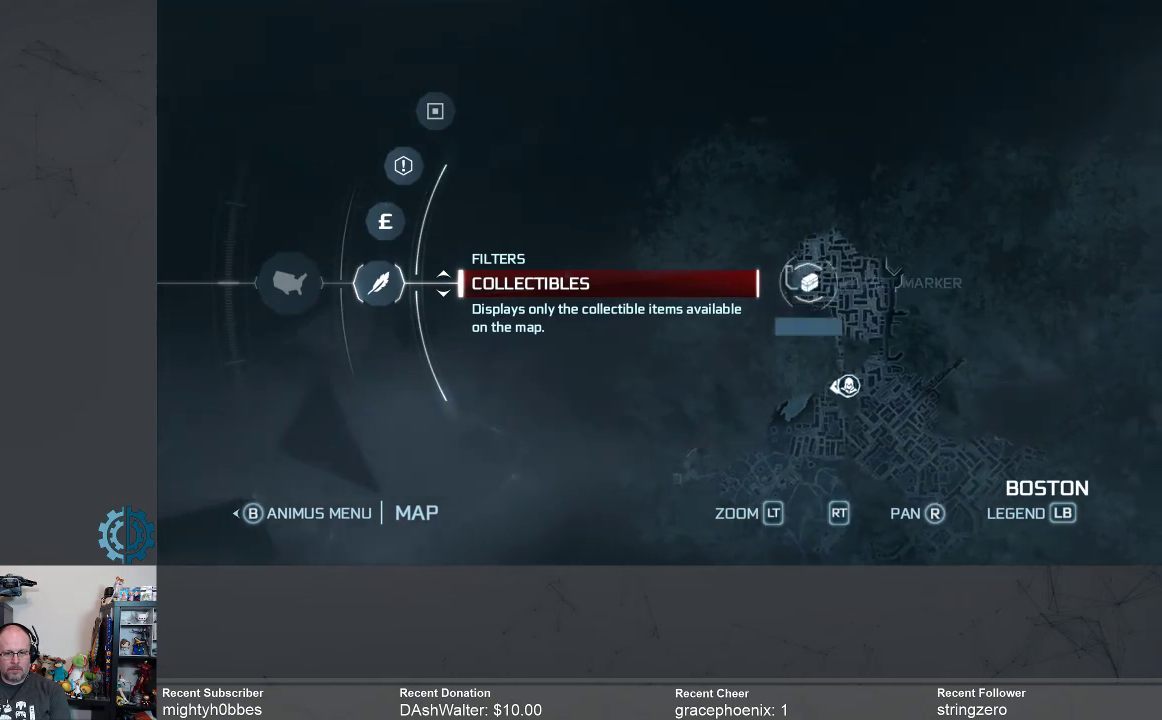
{"buttons": [], "left_stick": "center", "right_stick": "center", "events": []}